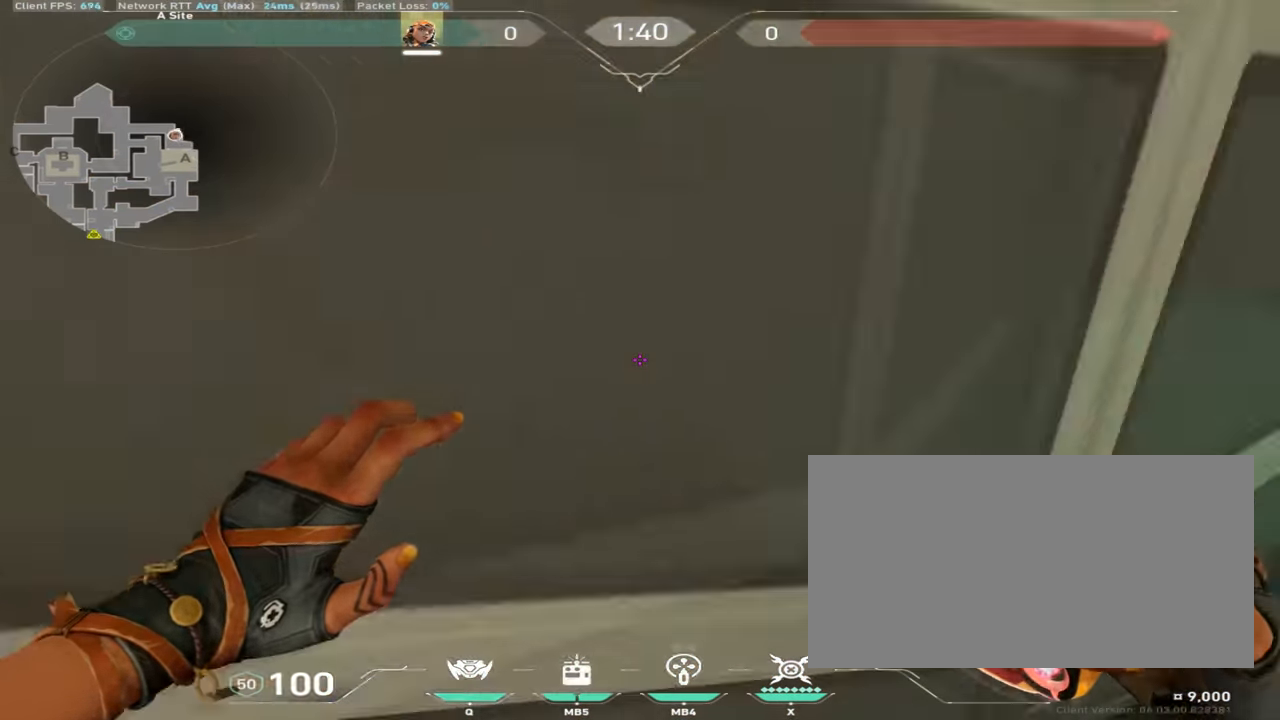
Gameplay with keyboard and mouse; each line is a JSON object with the keys and mouse buttons held at the frame after it. "events" lists presses ("down") and releases ("up") of "a", "ctrl", "d", "e", "q", "s", "shift", "space", "w", "mouse_left", "mouse_wheel", "mouse_right", "mouse_mb4" and "mouse_mb5" between this image and that frame as [ms after this image, input, new state], when the widget could be followed in between. "mouse_left", "mouse_wheel", "mouse_right", "mouse_mb4", "mouse_mb5" = the "left", "wheel", "right", "mb4", "mb5" buttons of the "mouse" list. No other keys are recorded. "wheel" means that the mouse wheel is clicked or scrolled. Mouse movement is not recorded.
{"keys": ["w"], "mouse": [], "events": [[33, "w", "down"]]}
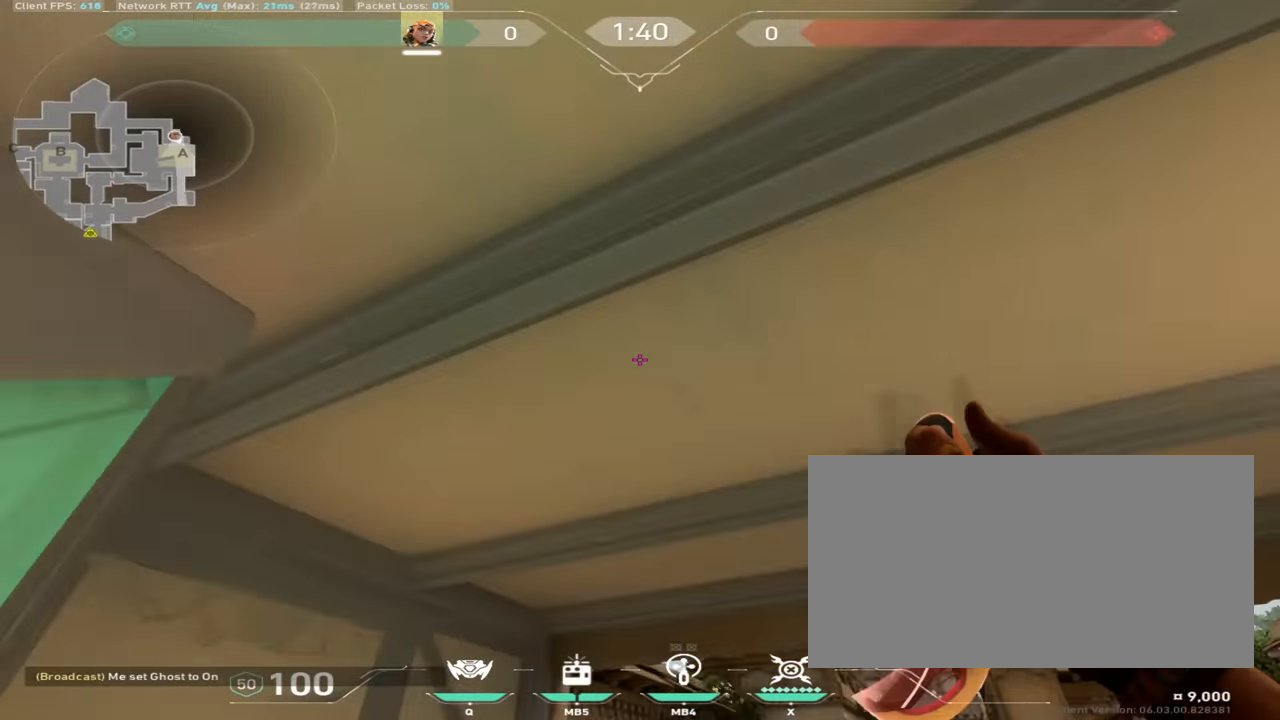
{"keys": [], "mouse": [], "events": [[467, "w", "up"]]}
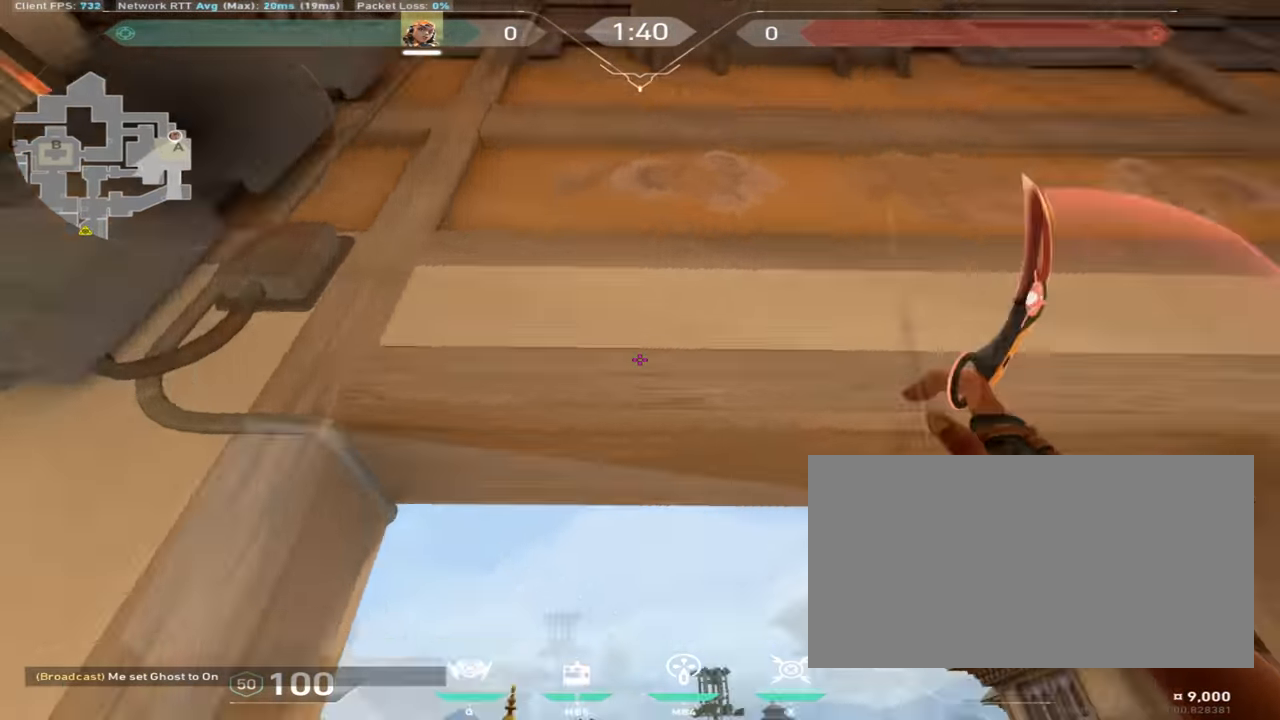
{"keys": ["w"], "mouse": [], "events": [[150, "w", "down"]]}
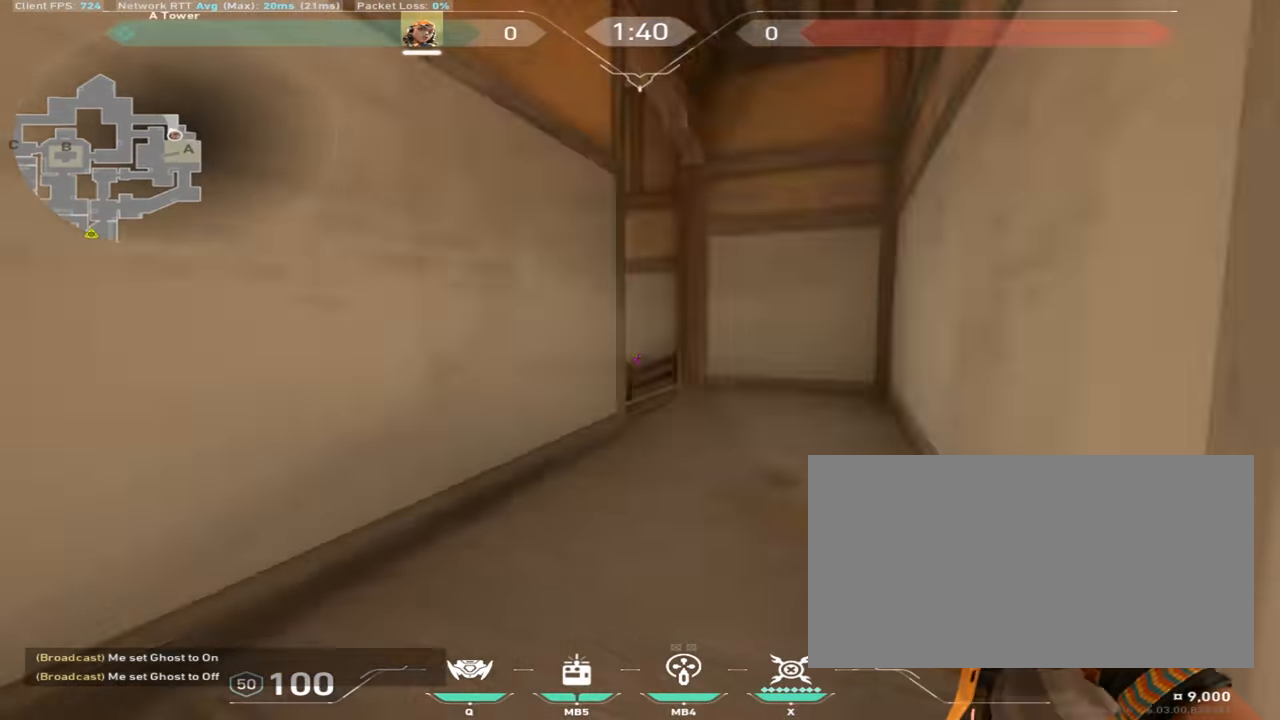
{"keys": ["w"], "mouse": [], "events": [[33, "w", "up"], [266, "w", "down"]]}
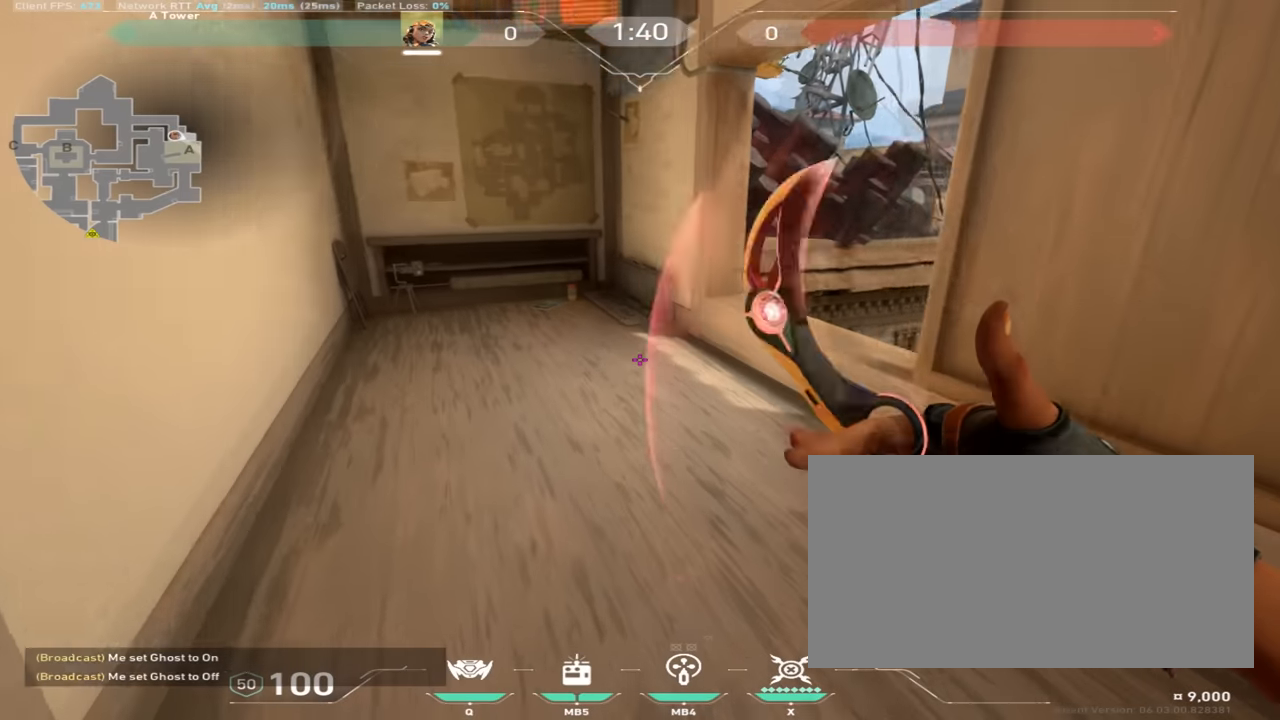
{"keys": ["a"], "mouse": ["mb4"], "events": [[101, "a", "down"], [401, "mouse_mb4", "down"], [434, "w", "up"]]}
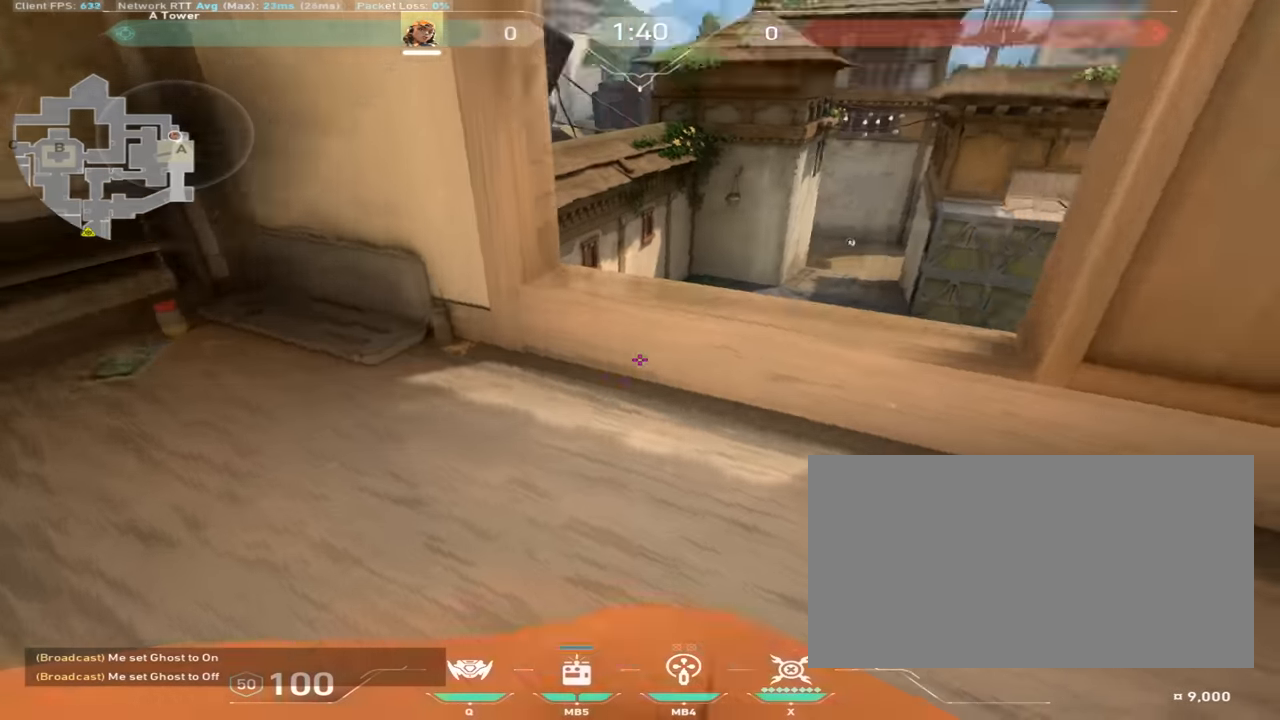
{"keys": ["d"], "mouse": [], "events": [[17, "a", "up"], [17, "mouse_mb4", "up"], [350, "d", "down"]]}
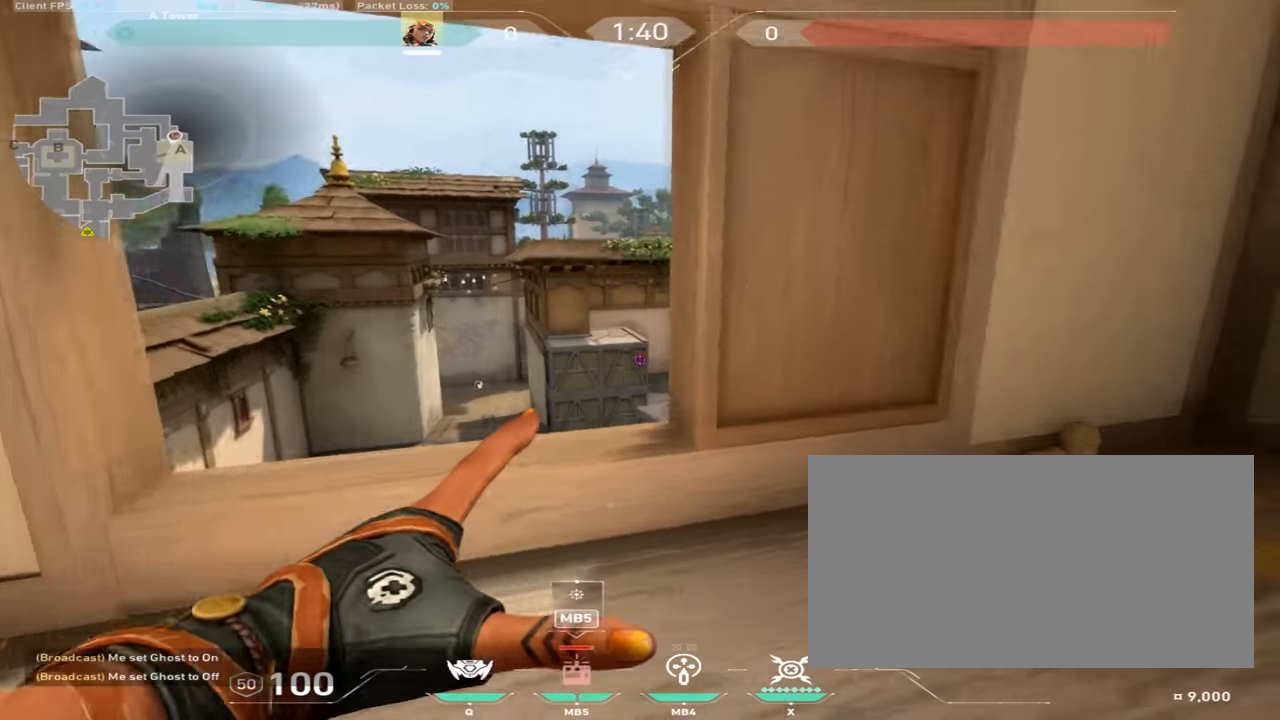
{"keys": ["w"], "mouse": [], "events": [[34, "w", "down"], [134, "d", "up"]]}
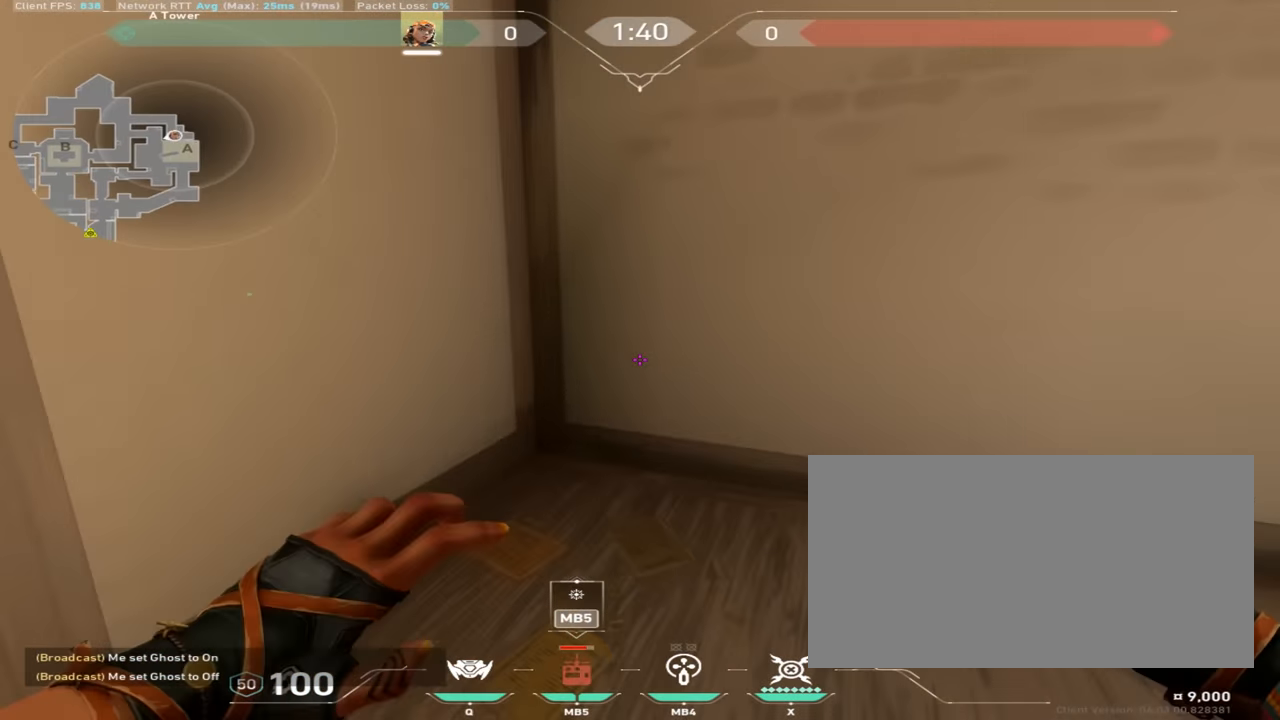
{"keys": ["a"], "mouse": [], "events": [[183, "a", "down"], [334, "w", "up"]]}
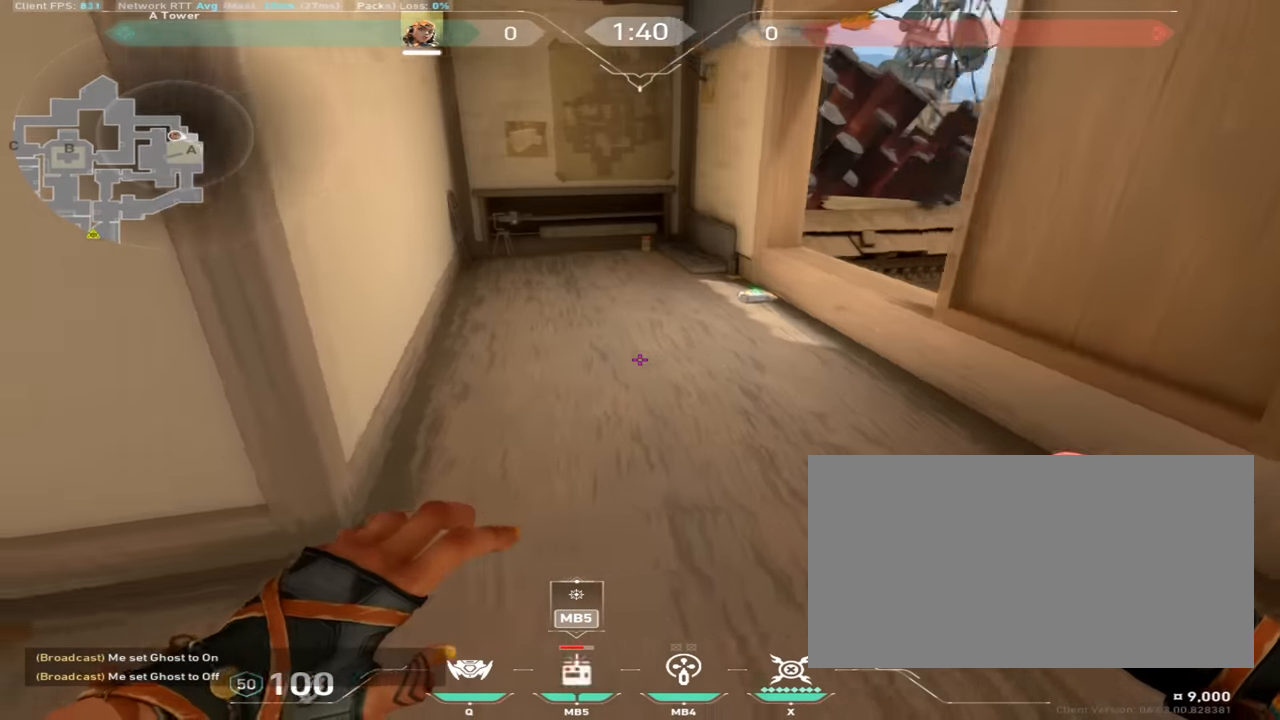
{"keys": ["d", "w"], "mouse": [], "events": [[301, "a", "up"], [351, "d", "down"], [451, "w", "down"]]}
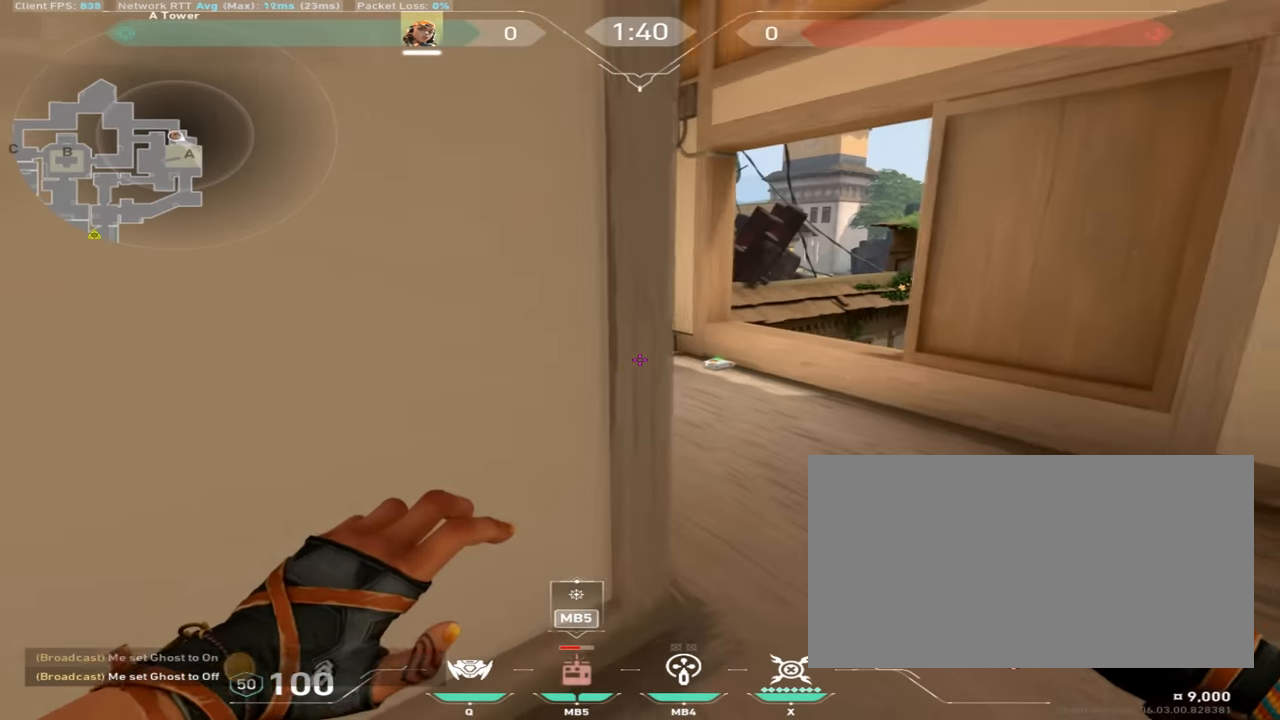
{"keys": ["a", "w"], "mouse": [], "events": [[50, "d", "up"], [400, "a", "down"]]}
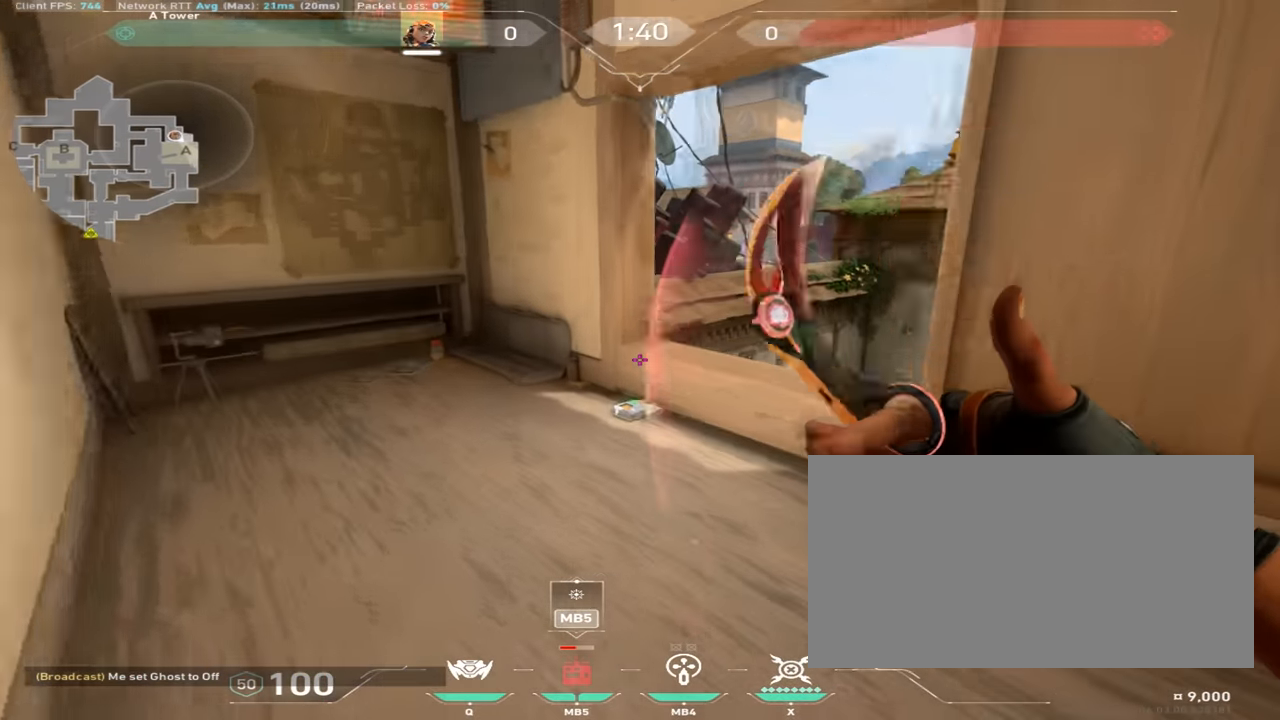
{"keys": ["w"], "mouse": [], "events": [[67, "a", "up"]]}
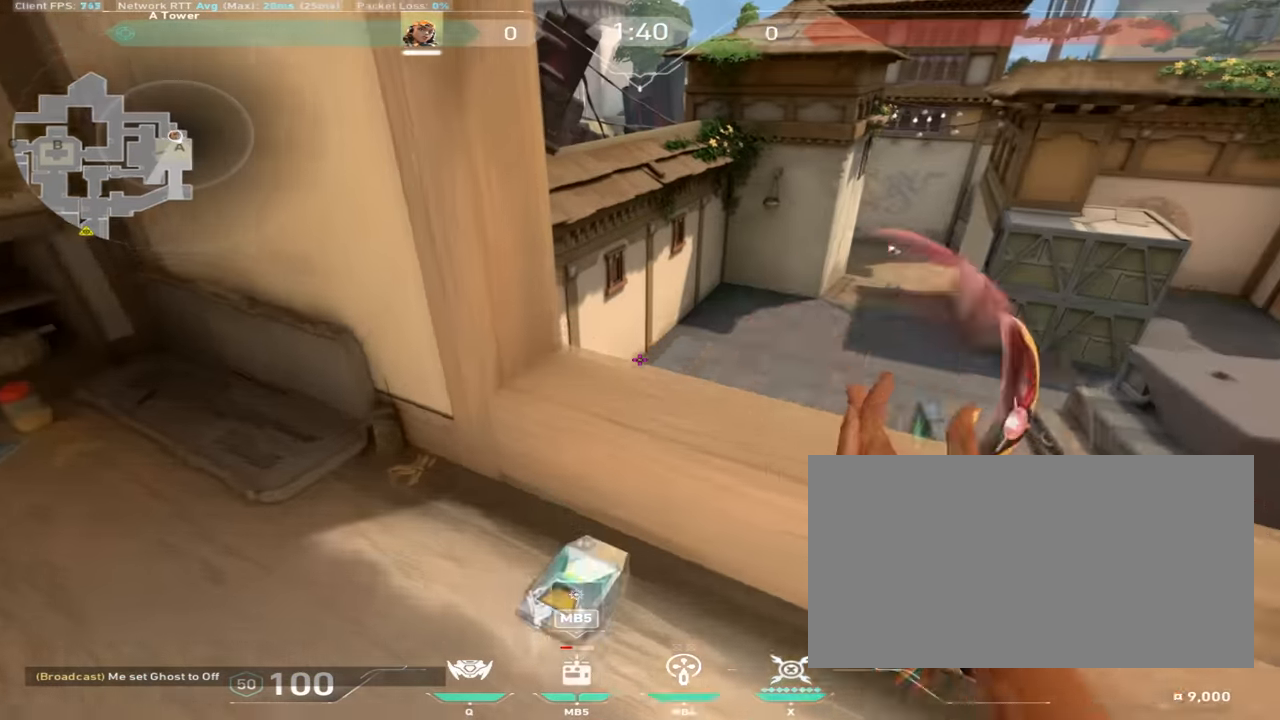
{"keys": ["w"], "mouse": [], "events": [[33, "d", "down"], [33, "space", "down"], [200, "a", "down"], [233, "space", "up"], [250, "d", "up"], [317, "a", "up"]]}
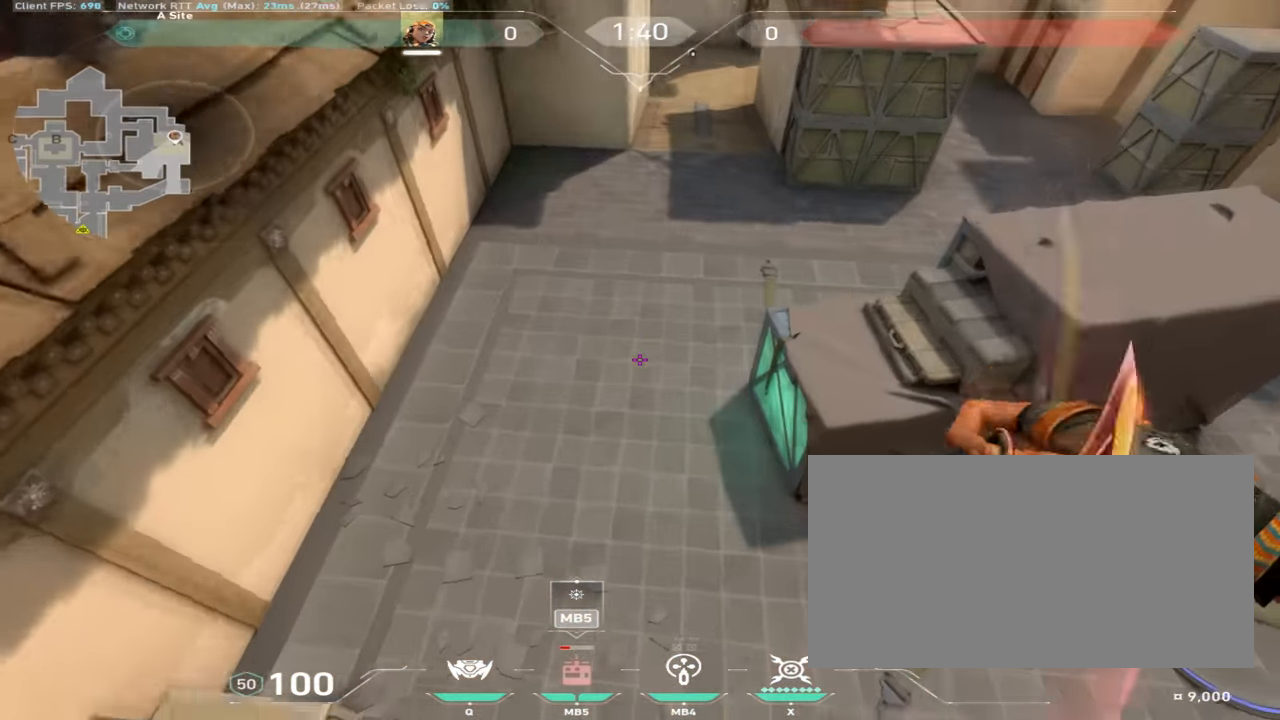
{"keys": ["s"], "mouse": [], "events": [[17, "mouse_mb4", "down"], [34, "a", "down"], [101, "a", "up"], [151, "mouse_mb4", "up"], [351, "mouse_mb4", "down"], [434, "w", "up"], [468, "mouse_mb4", "up"], [501, "s", "down"]]}
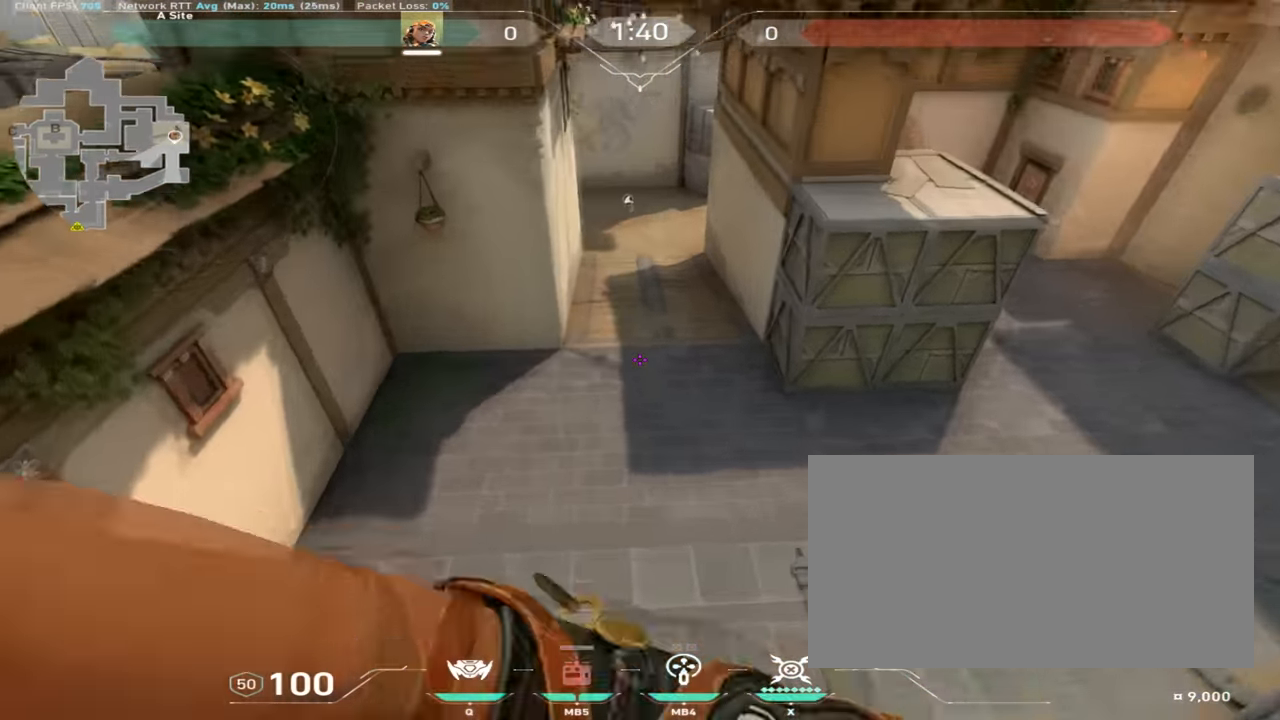
{"keys": ["d", "w"], "mouse": [], "events": [[83, "d", "down"], [100, "mouse_mb4", "down"], [133, "s", "up"], [183, "mouse_mb4", "up"], [200, "w", "down"]]}
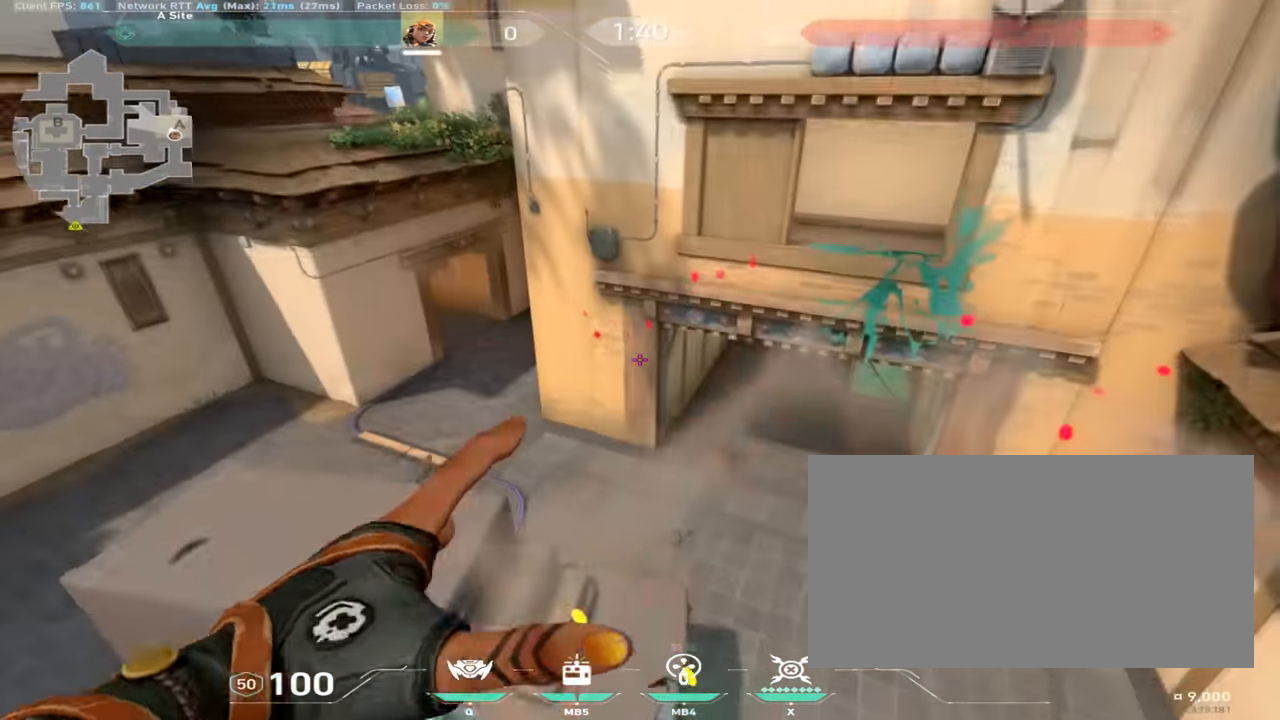
{"keys": ["w"], "mouse": [], "events": [[367, "d", "up"]]}
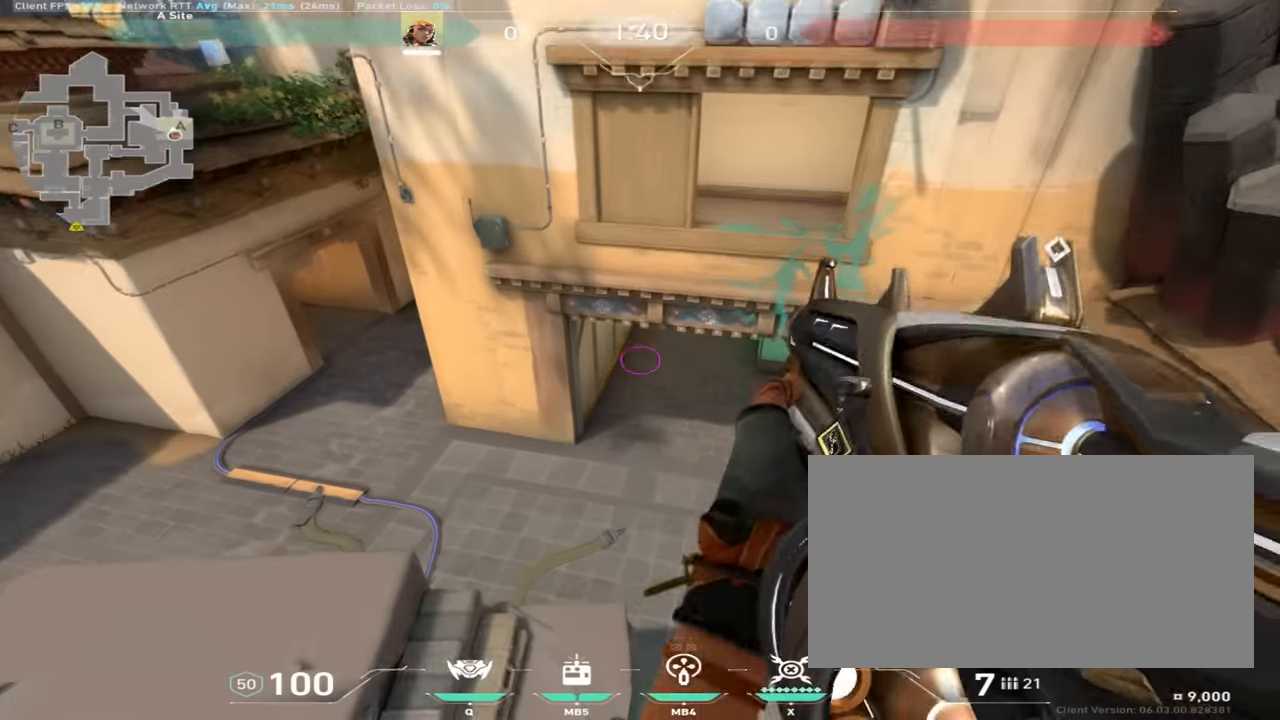
{"keys": ["w"], "mouse": [], "events": [[34, "space", "down"], [151, "space", "up"], [418, "a", "down"], [468, "a", "up"]]}
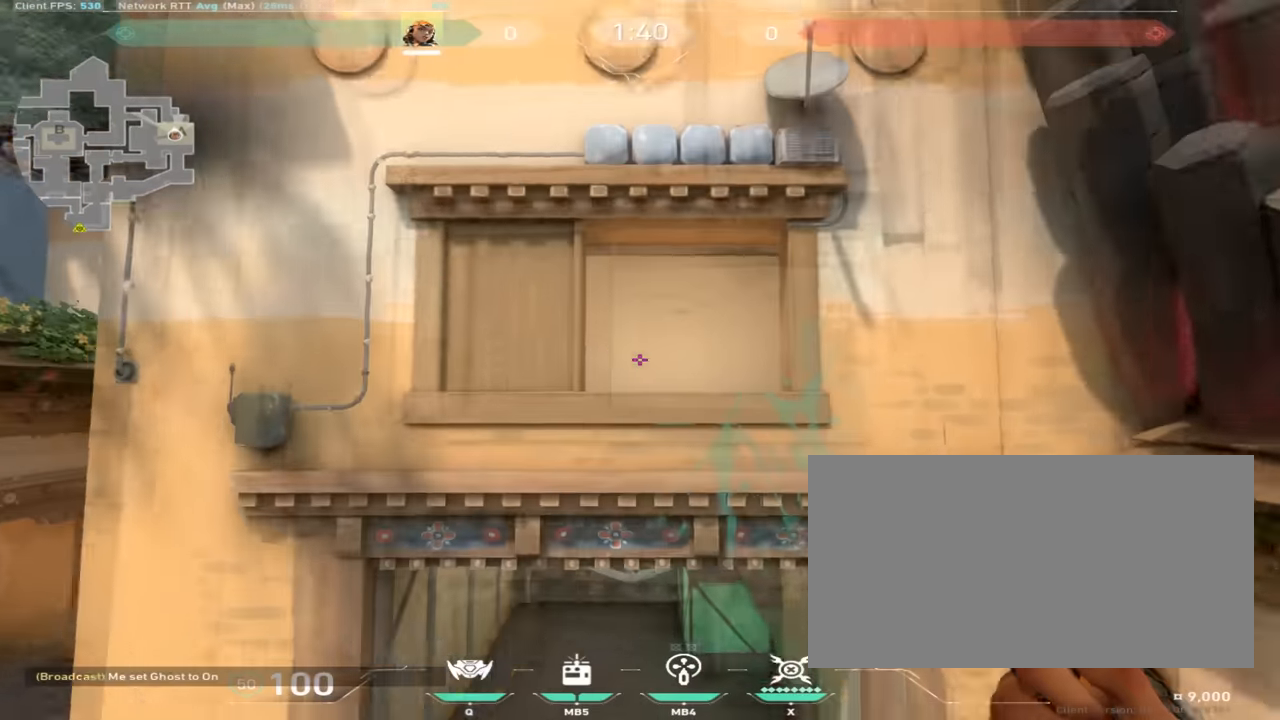
{"keys": ["w"], "mouse": [], "events": []}
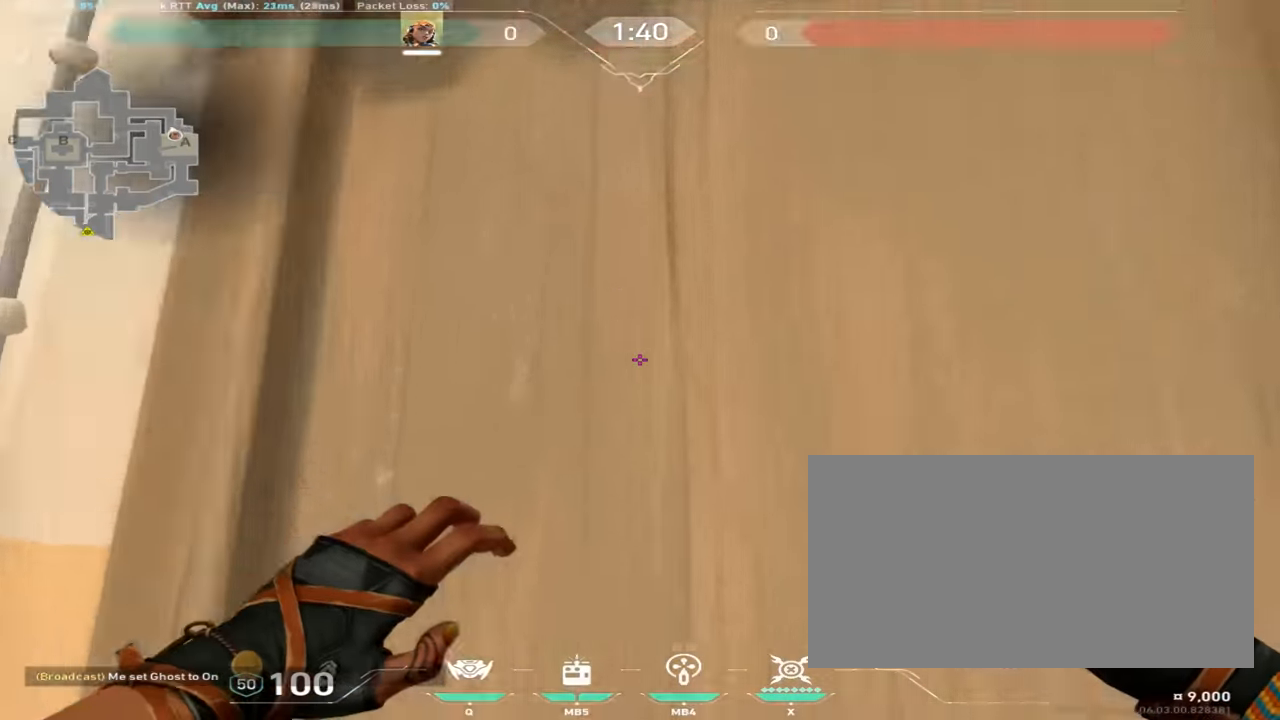
{"keys": ["w"], "mouse": [], "events": [[184, "w", "up"], [351, "w", "down"]]}
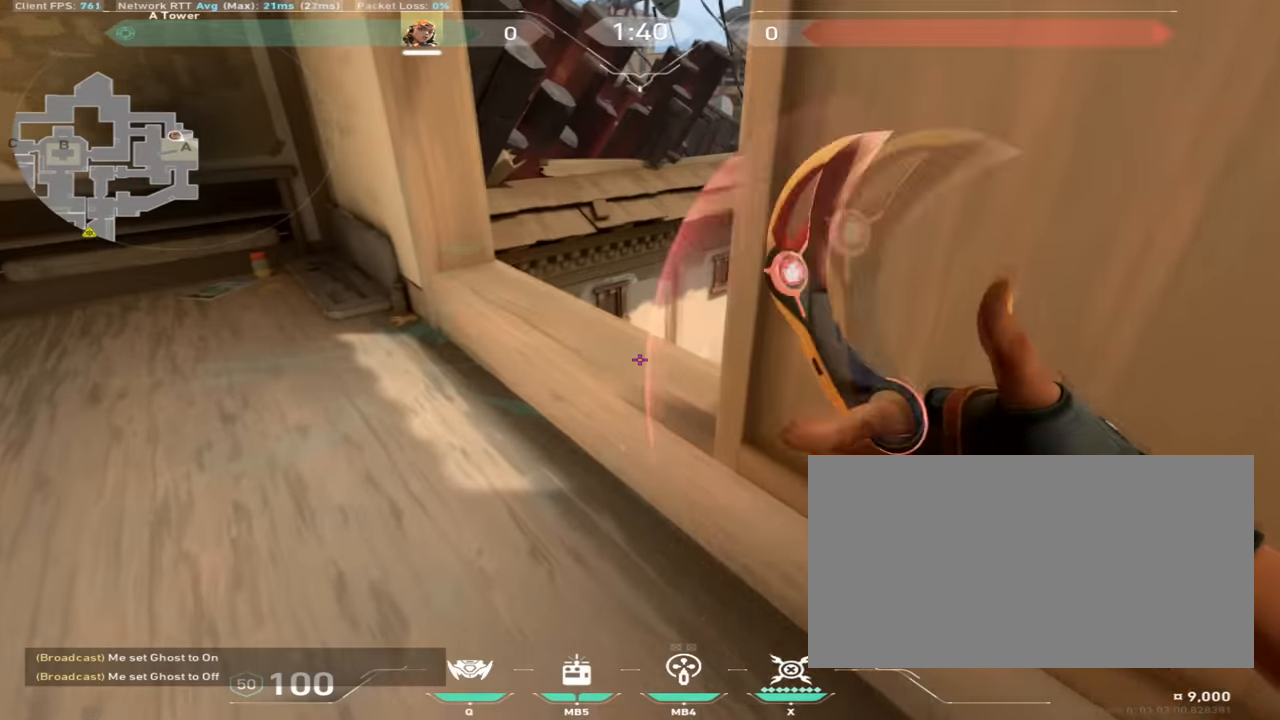
{"keys": ["s"], "mouse": ["mb4"], "events": [[117, "w", "up"], [133, "a", "down"], [284, "s", "down"], [384, "a", "up"], [450, "mouse_mb4", "down"]]}
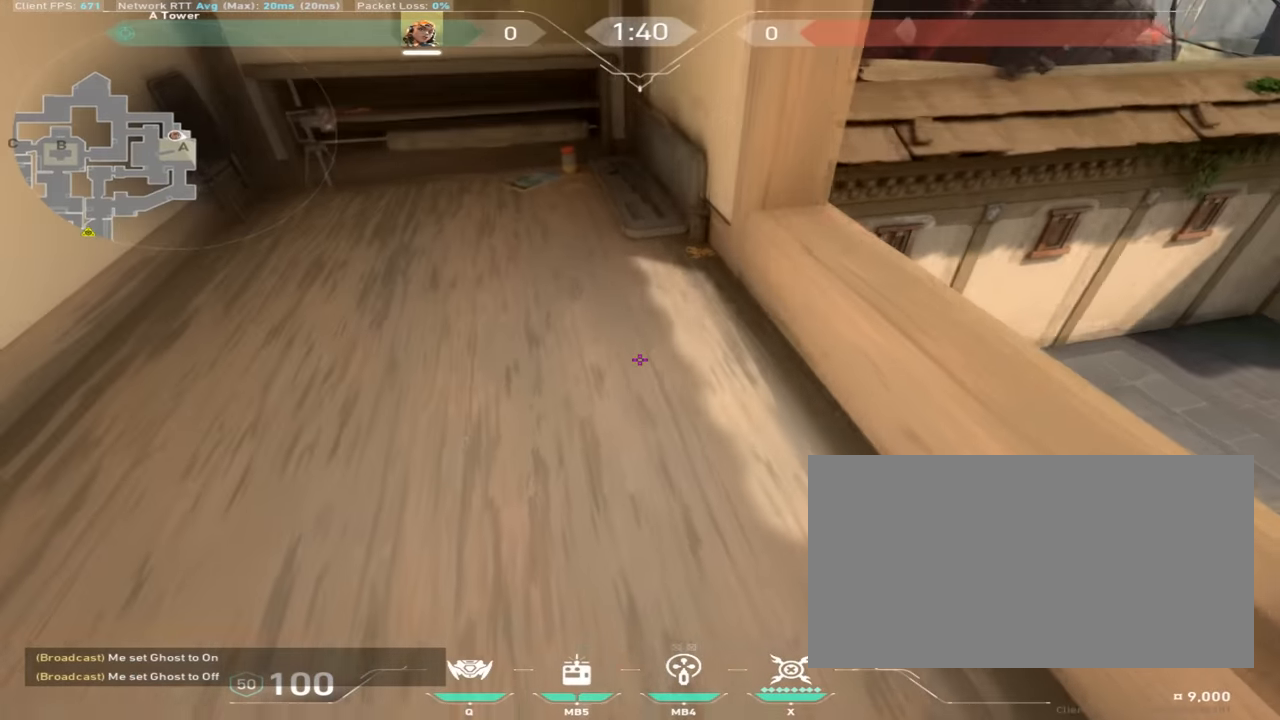
{"keys": ["w"], "mouse": ["right"], "events": [[50, "mouse_mb4", "up"], [67, "s", "up"], [151, "w", "down"], [267, "mouse_right", "down"]]}
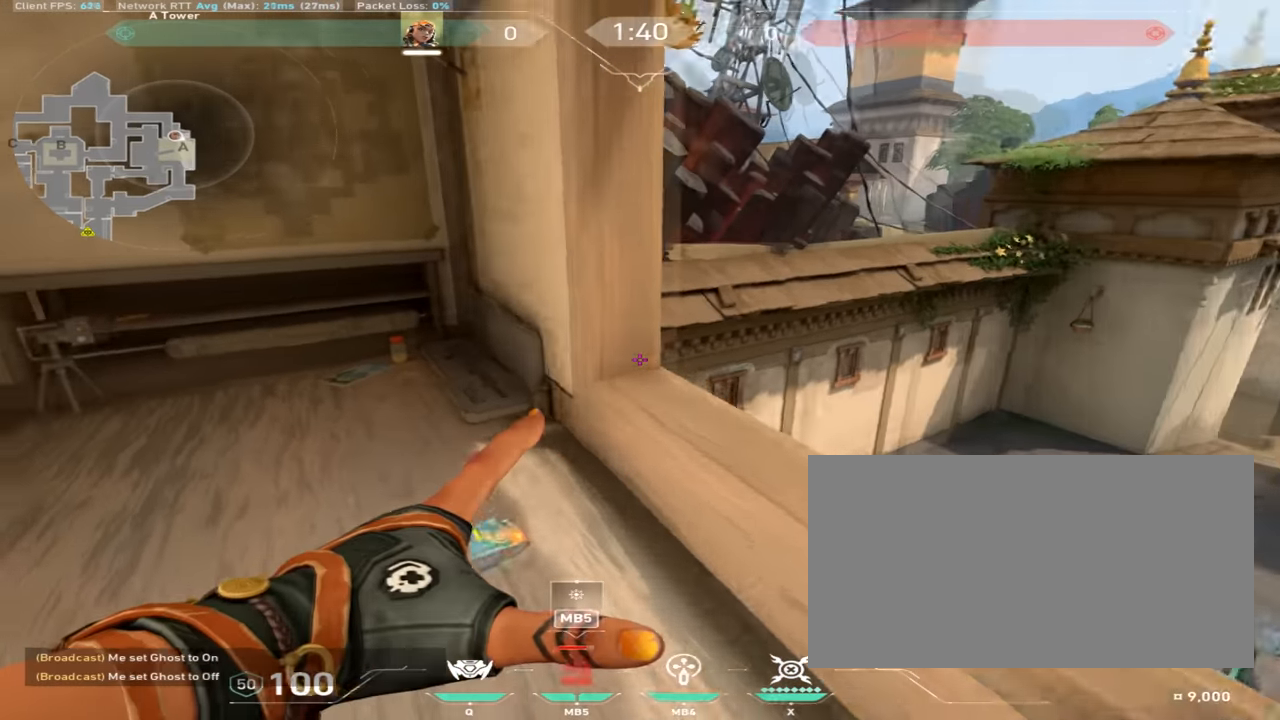
{"keys": ["w"], "mouse": [], "events": [[83, "space", "down"], [117, "d", "down"], [284, "space", "up"], [367, "mouse_right", "up"], [400, "d", "up"]]}
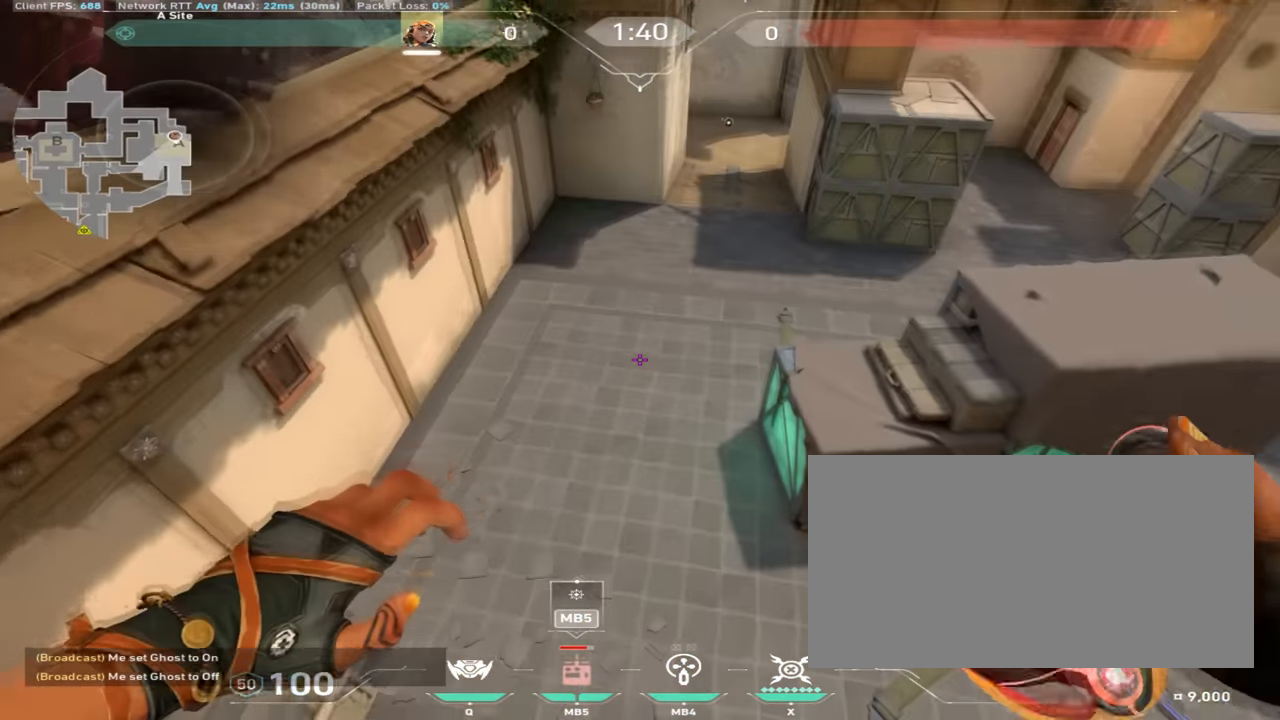
{"keys": ["d", "s"], "mouse": [], "events": [[151, "mouse_mb4", "down"], [267, "mouse_mb4", "up"], [317, "mouse_mb4", "down"], [334, "d", "down"], [351, "w", "up"], [434, "mouse_mb4", "up"], [434, "s", "down"]]}
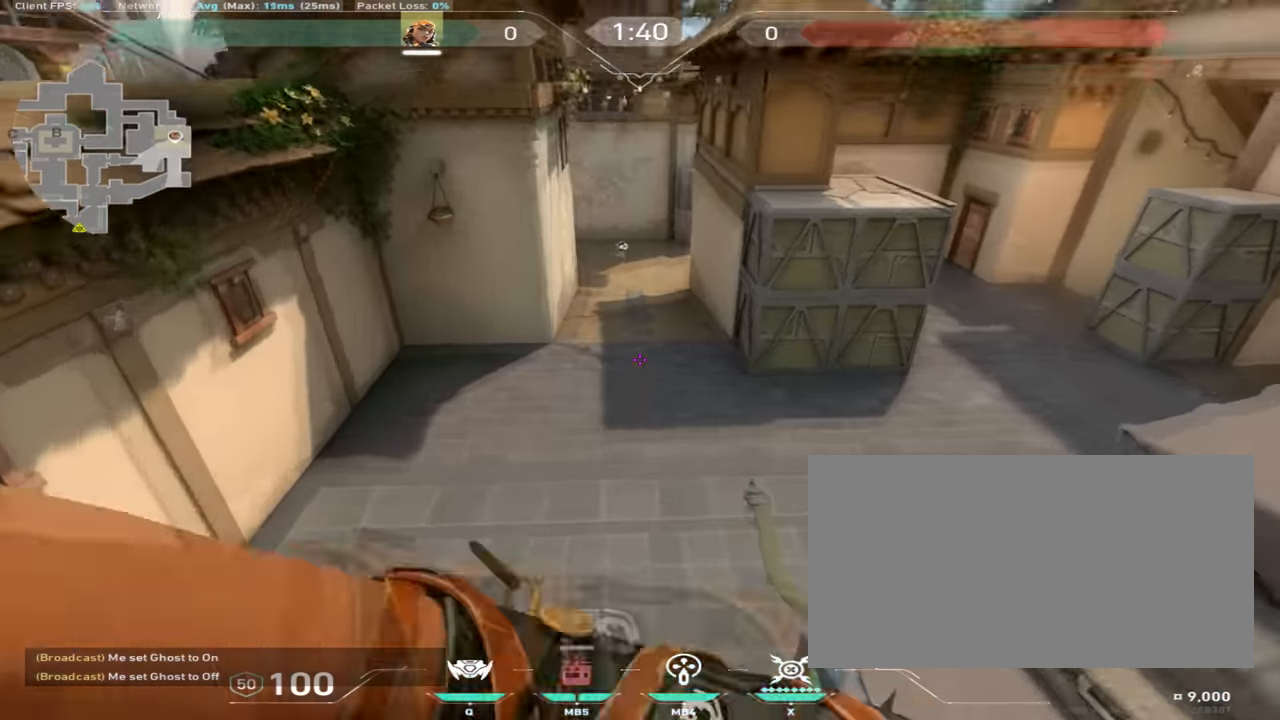
{"keys": ["d", "w"], "mouse": [], "events": [[117, "s", "up"], [167, "mouse_mb4", "down"], [200, "w", "down"], [250, "mouse_mb4", "up"]]}
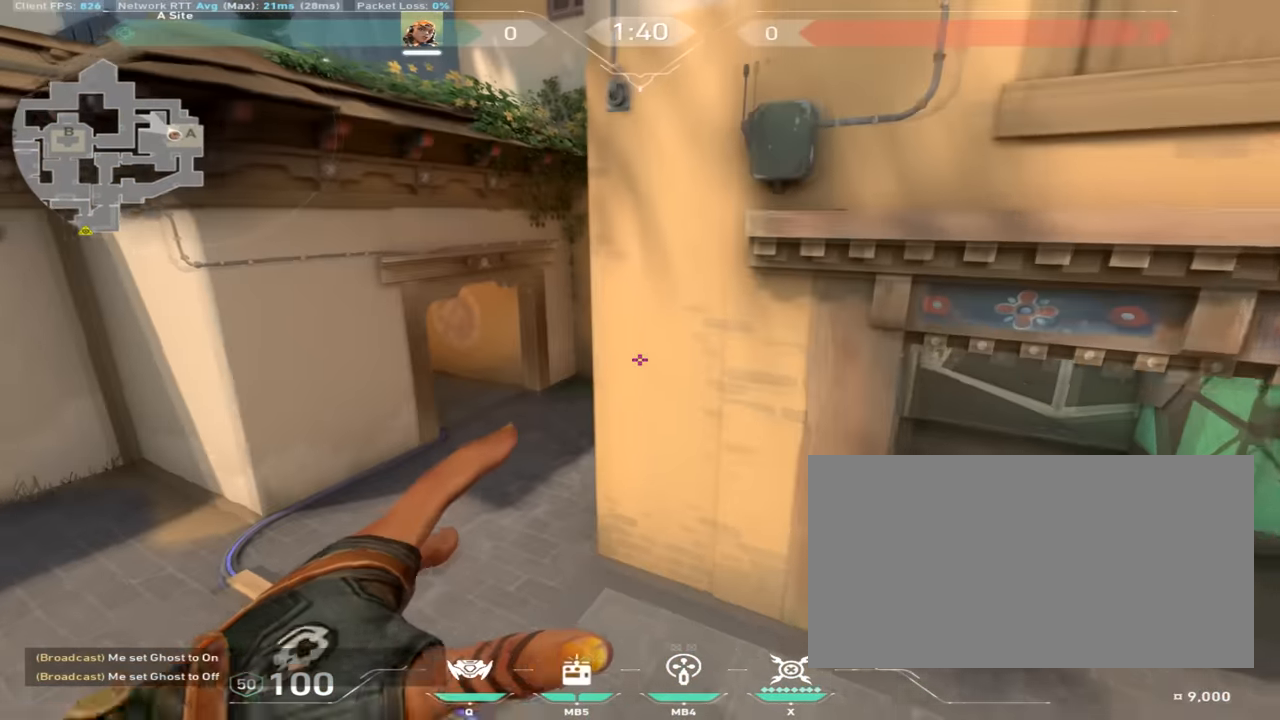
{"keys": ["d", "w"], "mouse": [], "events": []}
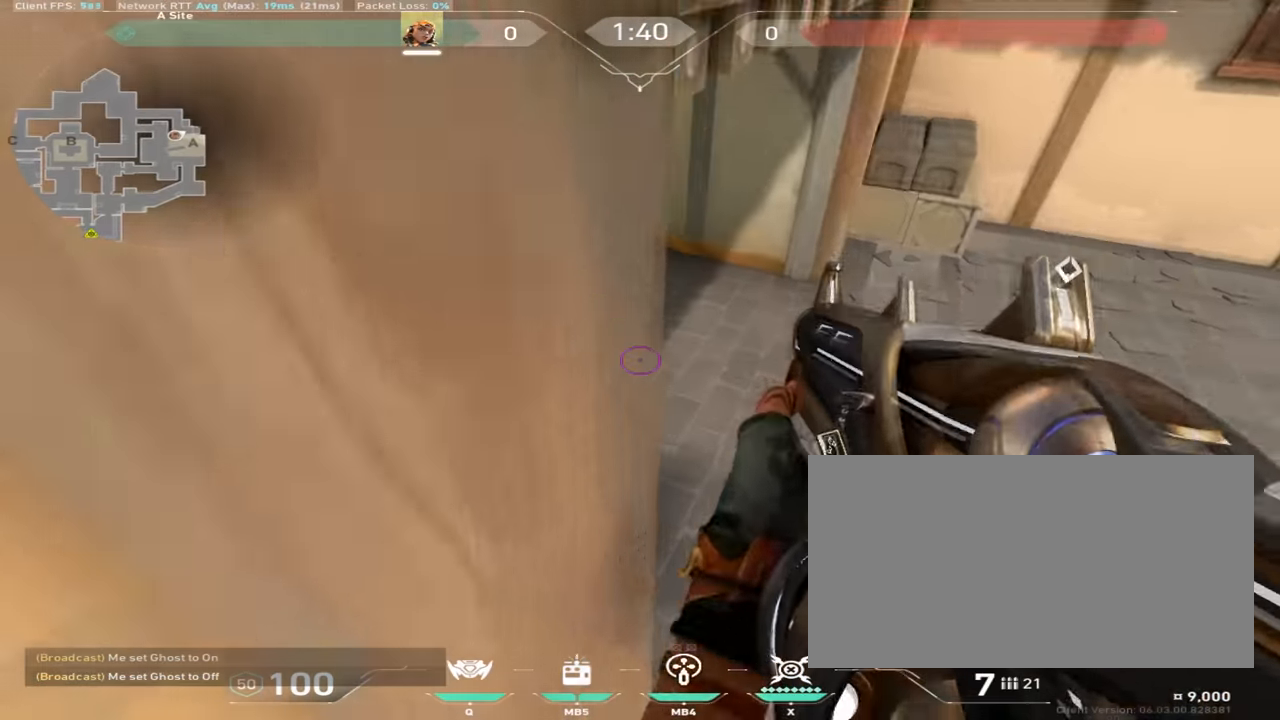
{"keys": ["w"], "mouse": [], "events": [[67, "d", "up"], [100, "w", "up"], [233, "w", "down"]]}
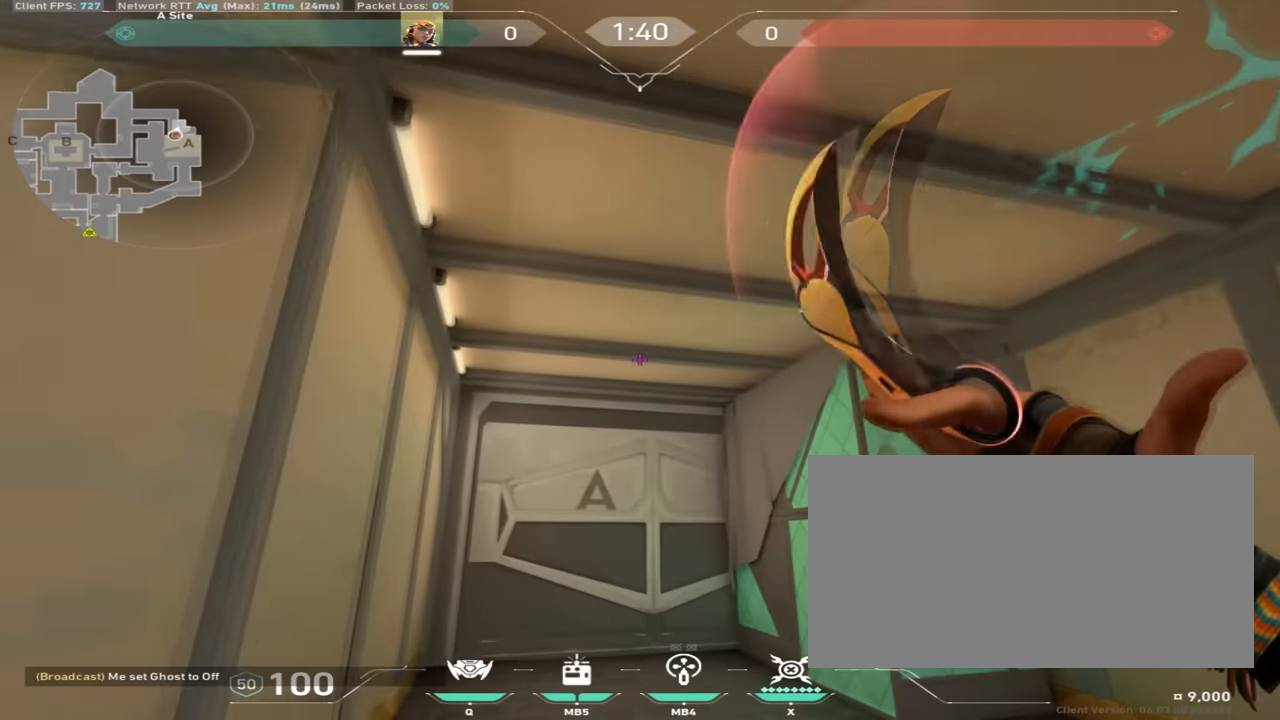
{"keys": ["w"], "mouse": [], "events": []}
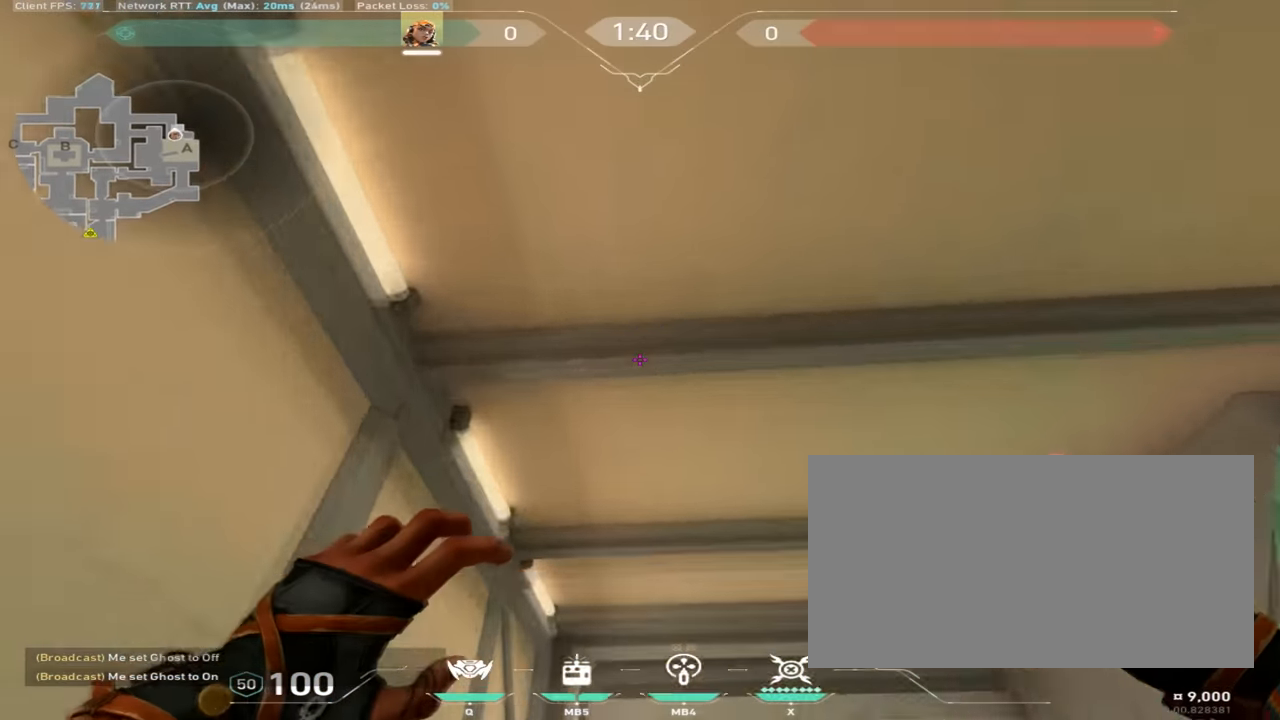
{"keys": ["w"], "mouse": [], "events": []}
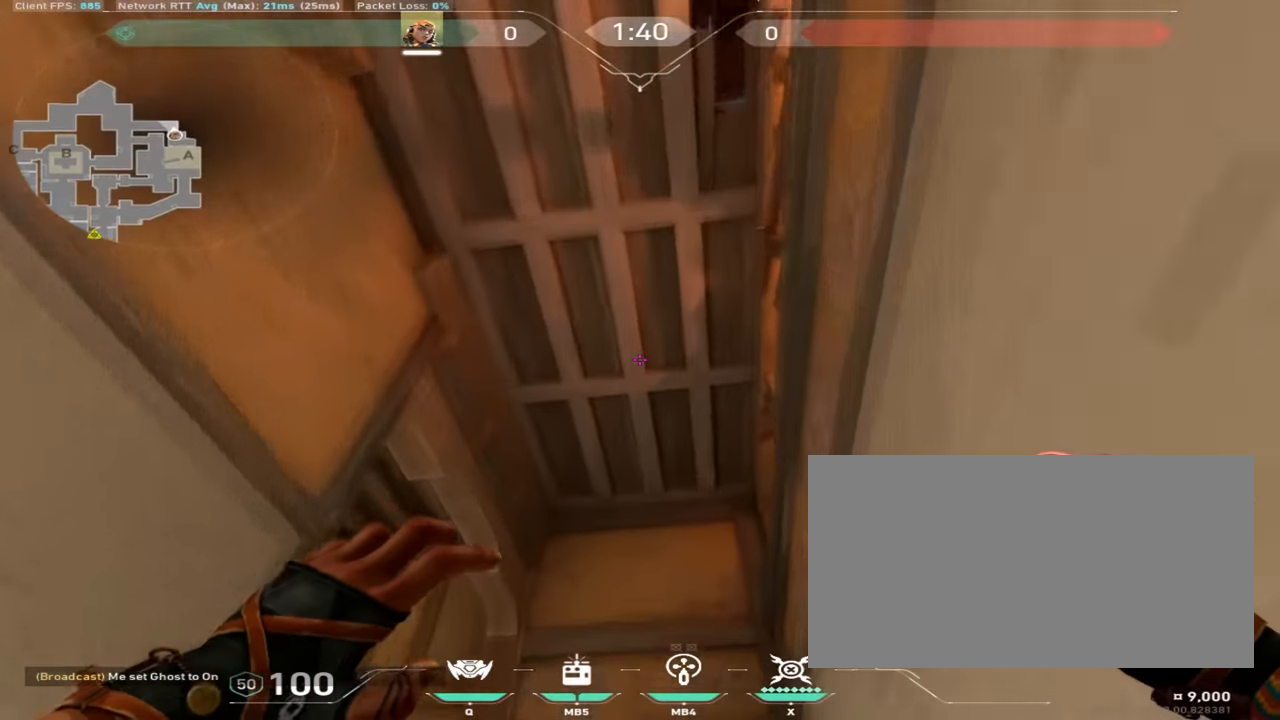
{"keys": ["d", "w"], "mouse": [], "events": [[234, "d", "down"]]}
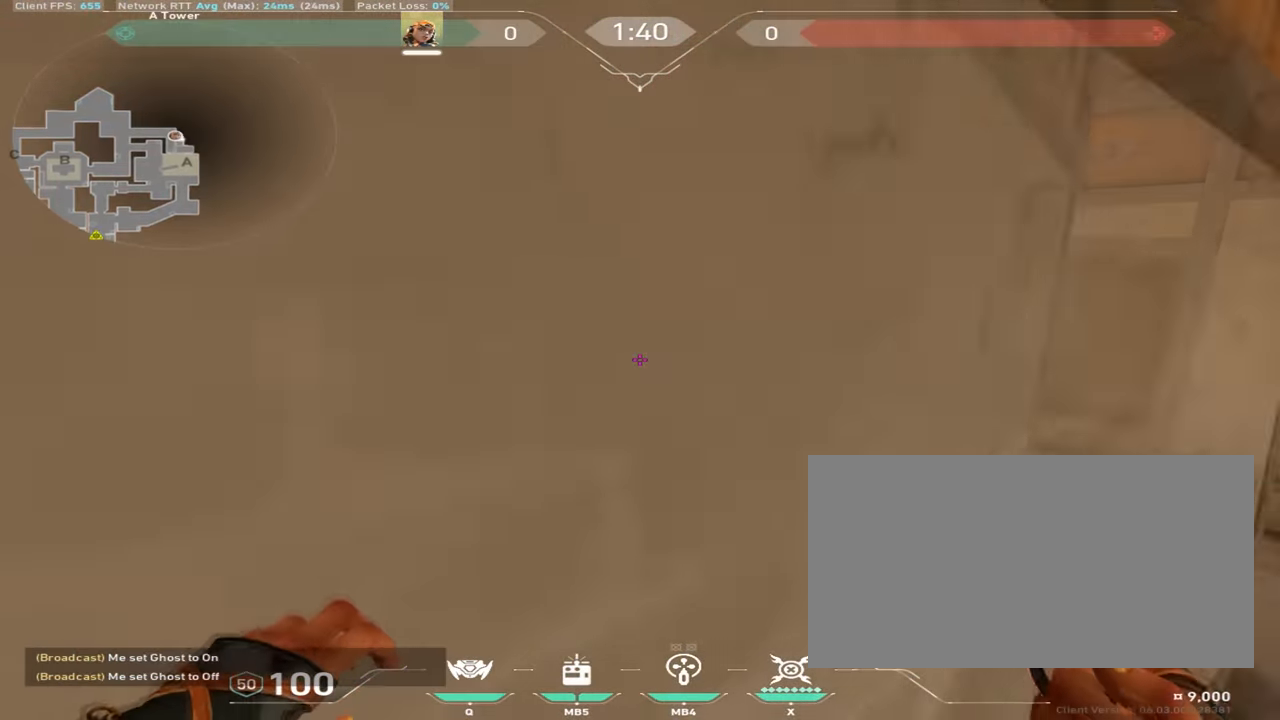
{"keys": ["w"], "mouse": [], "events": [[267, "d", "up"]]}
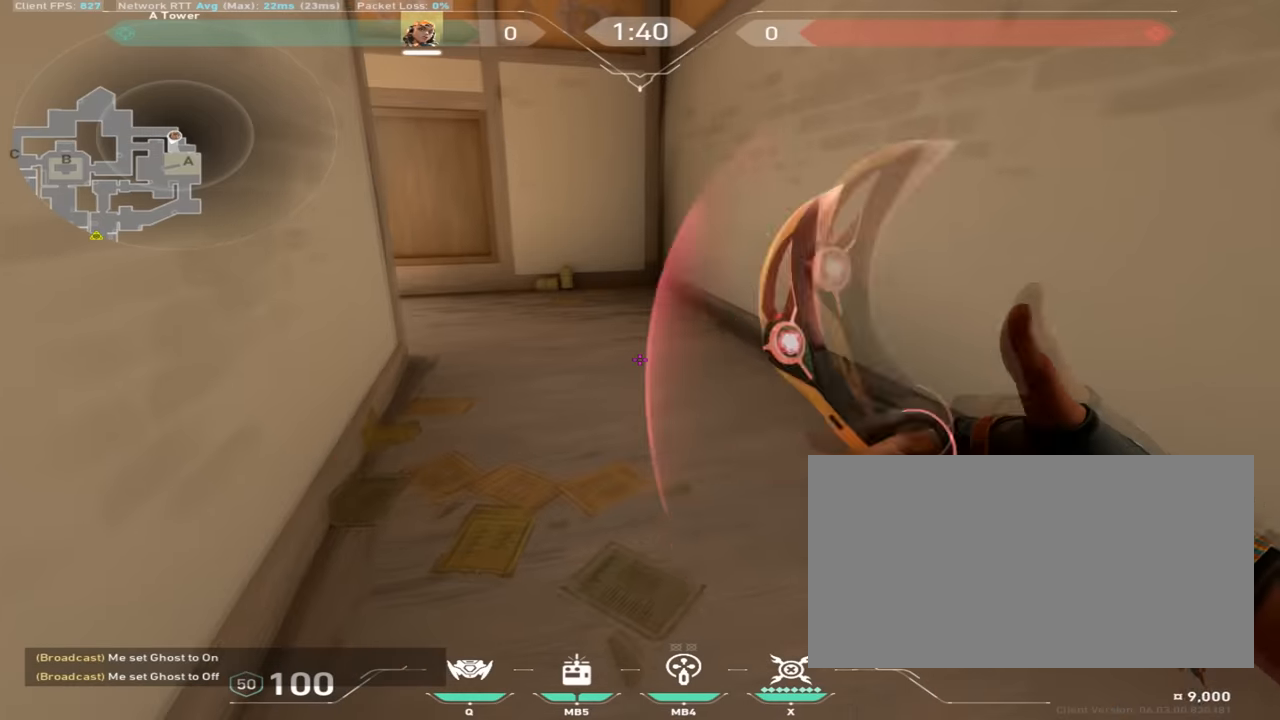
{"keys": ["w"], "mouse": [], "events": []}